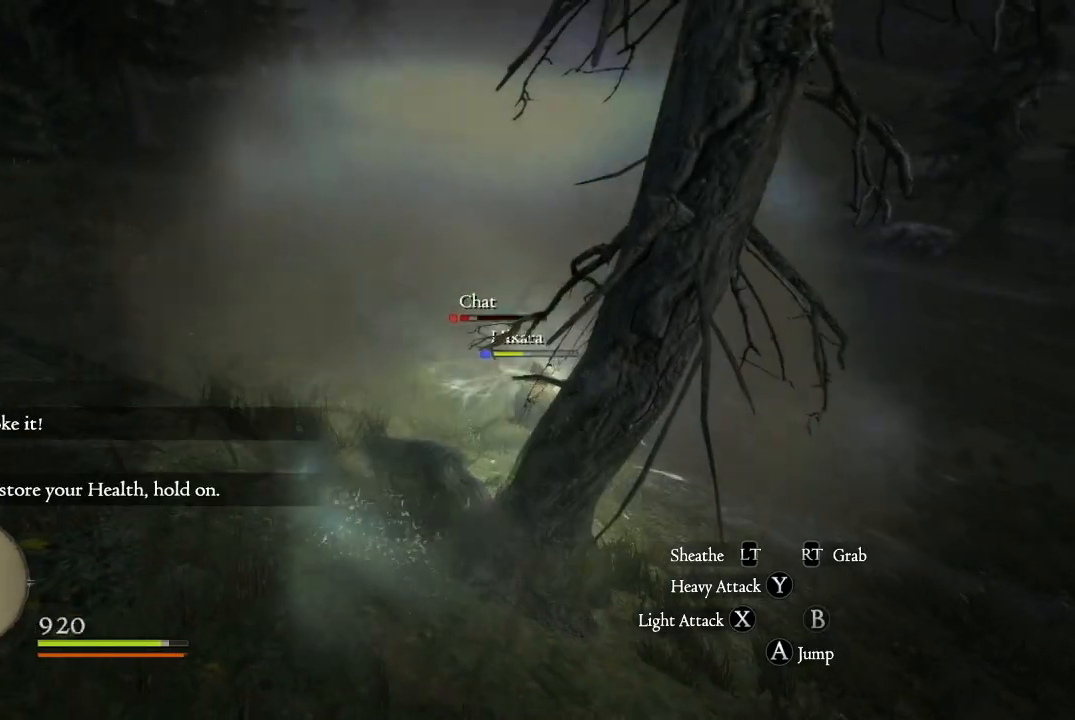
Gameplay with a controller (Xbox layout); each line is a JSON object with the inputs held at the frame after it. "events" lists button and stick changes between this image and that frame as [ms after this image, input, new state], when the widget could be followed in between.
{"buttons": [], "left_stick": "up", "right_stick": "center", "events": [[33, "X", "up"], [150, "X", "down"], [217, "X", "up"], [417, "left_stick", "up"]]}
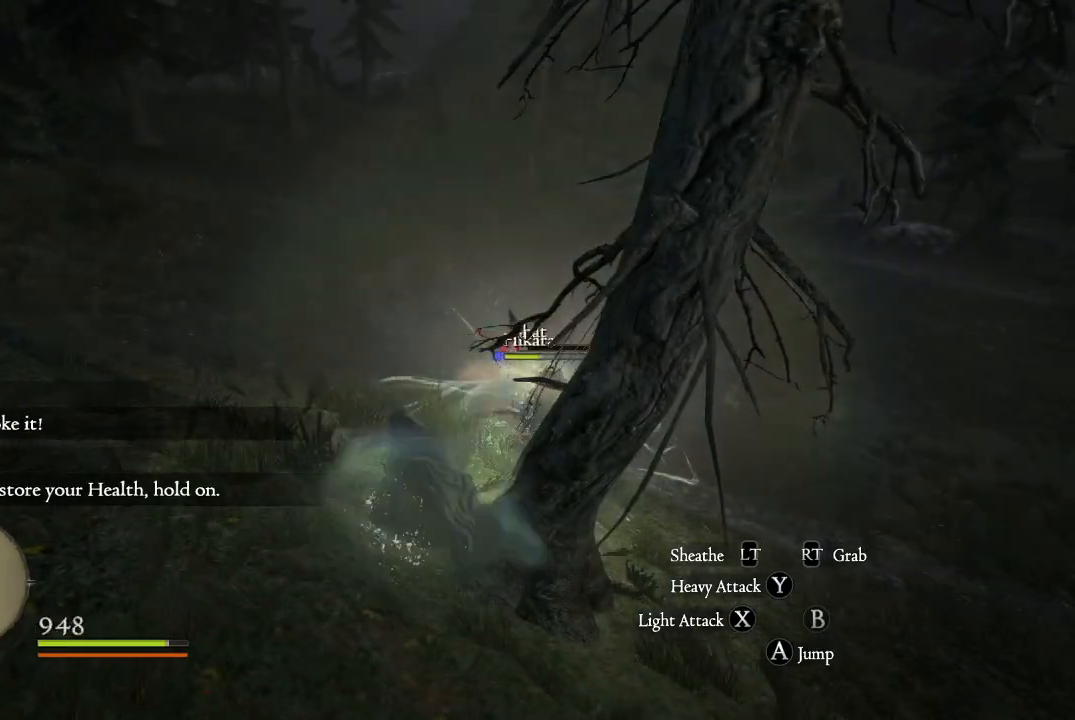
{"buttons": [], "left_stick": "left", "right_stick": "right", "events": [[117, "right_stick", "right"], [134, "left_stick", "up-left"], [284, "left_stick", "left"]]}
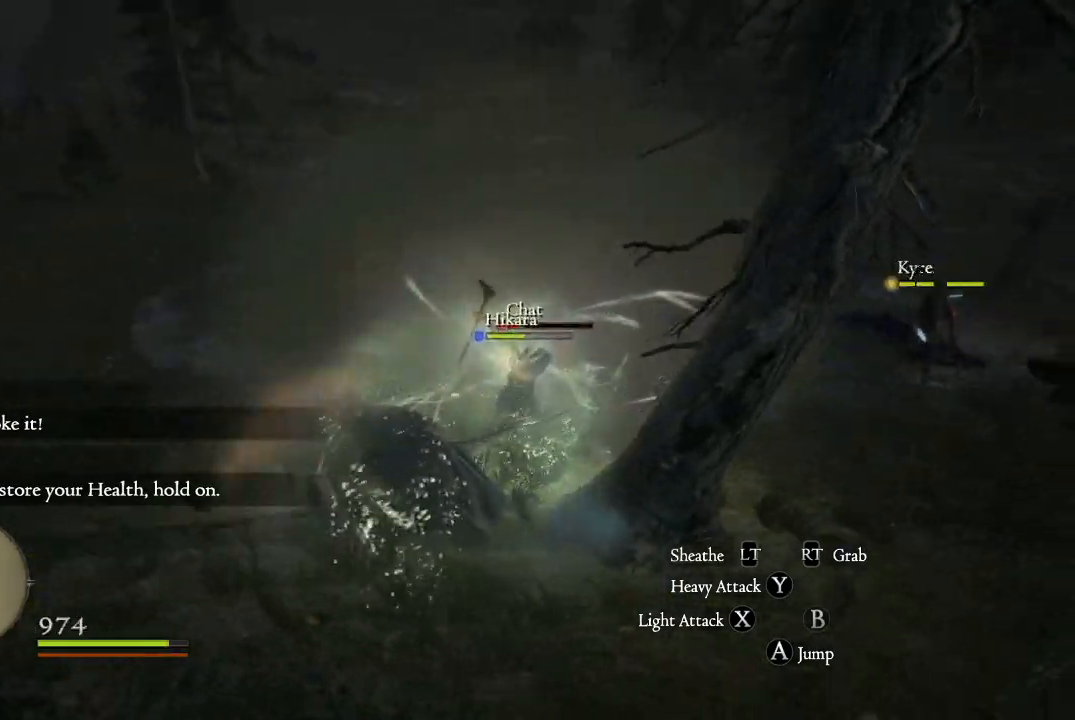
{"buttons": [], "left_stick": "up-left", "right_stick": "center", "events": [[233, "right_stick", "up-right"], [433, "left_stick", "up-left"], [500, "right_stick", "center"]]}
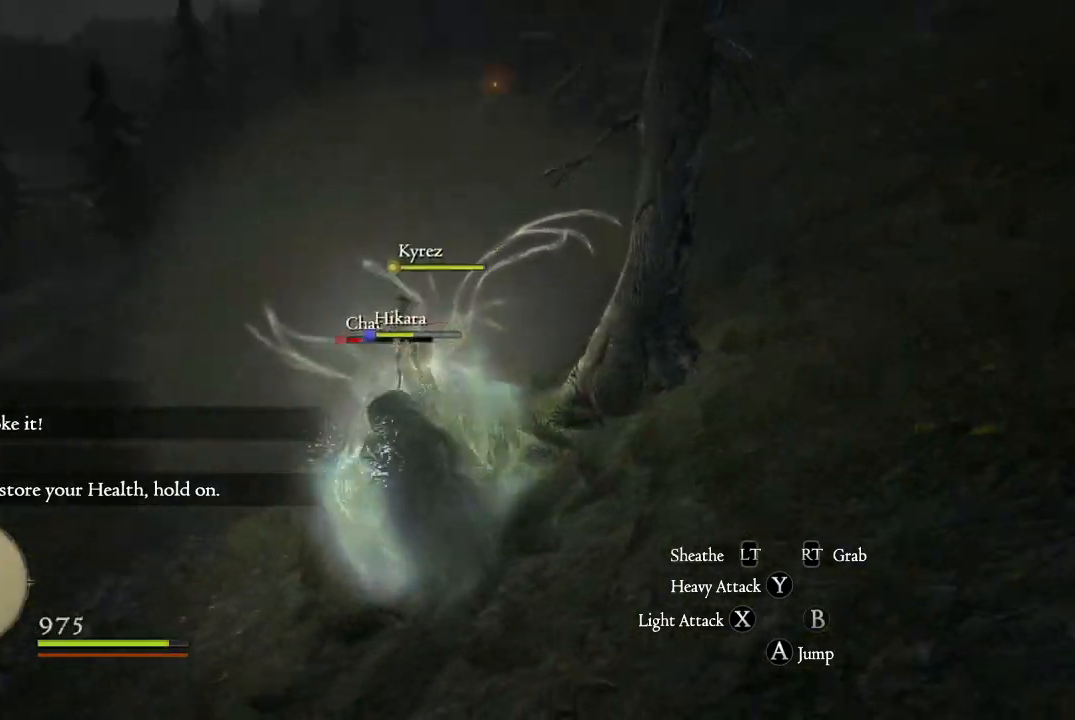
{"buttons": [], "left_stick": "up-left", "right_stick": "center", "events": [[167, "L3", "down"], [484, "L3", "up"]]}
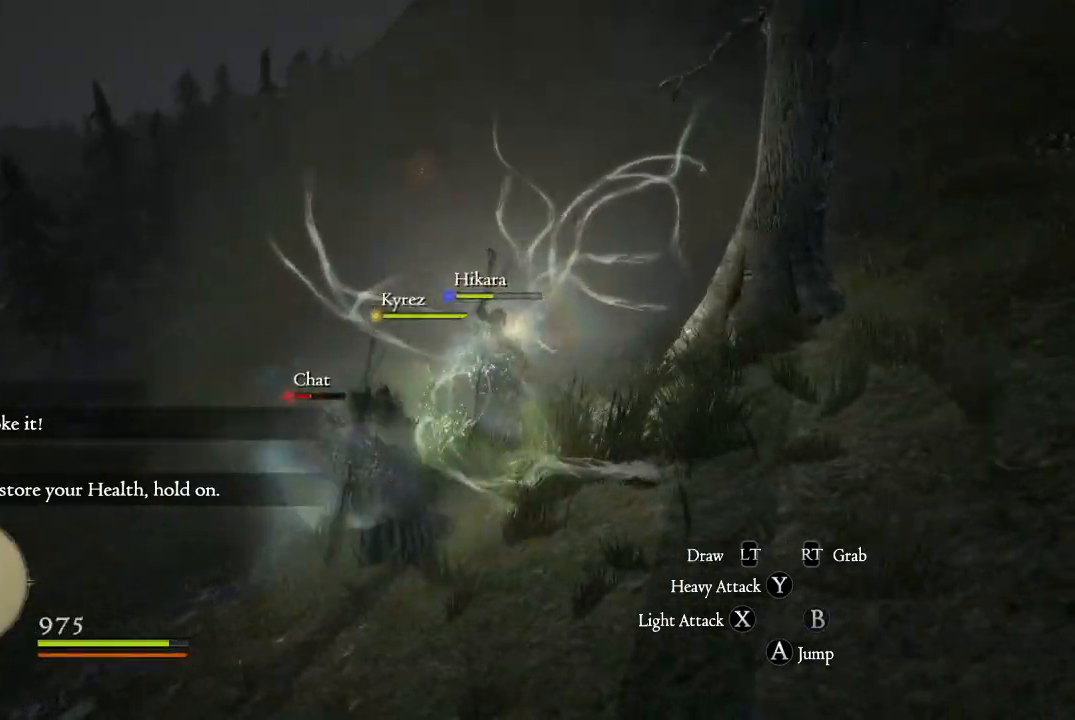
{"buttons": [], "left_stick": "up-right", "right_stick": "center", "events": [[333, "right_stick", "up-right"], [350, "left_stick", "up"], [483, "left_stick", "up-right"], [483, "right_stick", "center"]]}
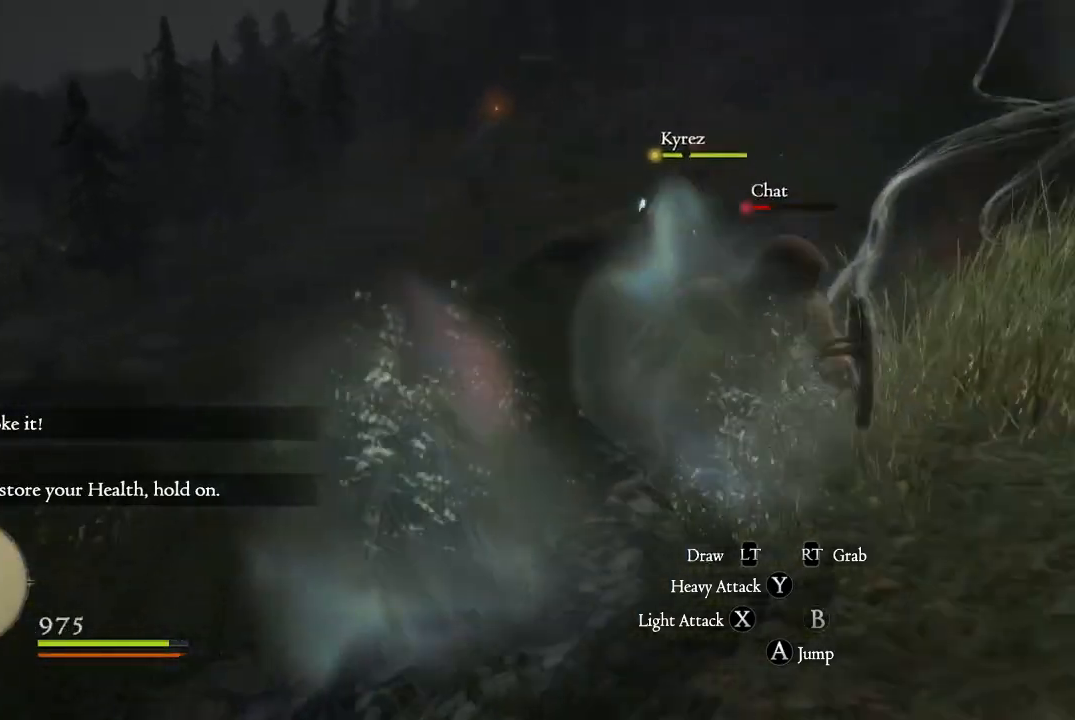
{"buttons": [], "left_stick": "center", "right_stick": "up-right", "events": [[134, "left_stick", "center"], [217, "right_stick", "up-right"]]}
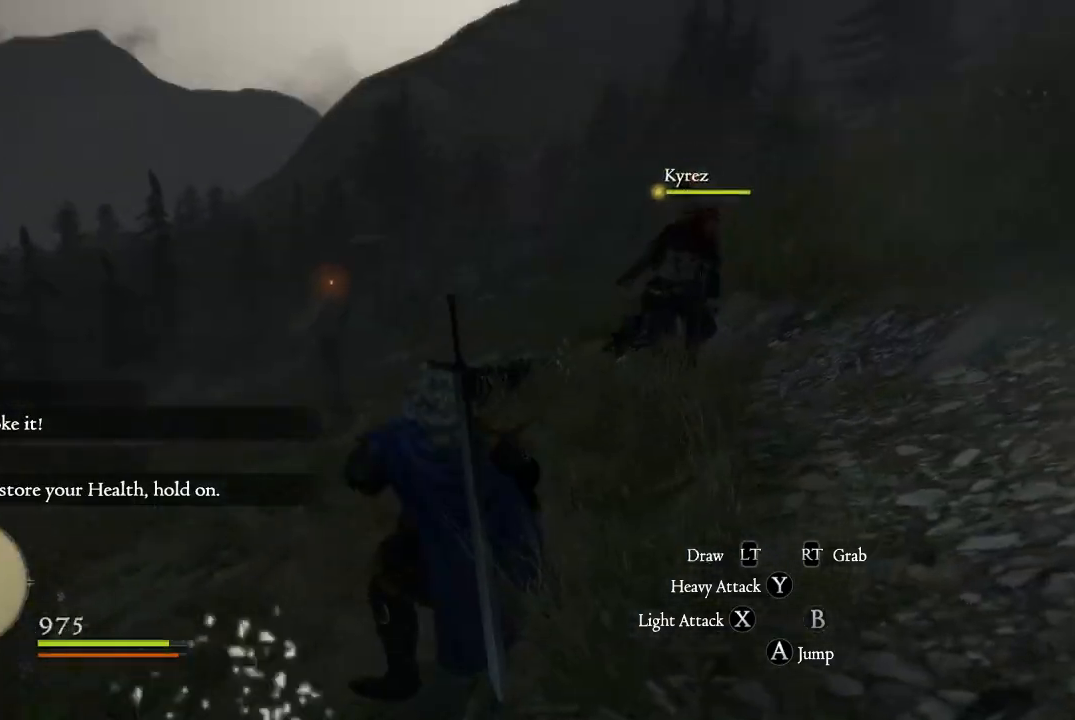
{"buttons": [], "left_stick": "center", "right_stick": "right", "events": [[166, "right_stick", "right"]]}
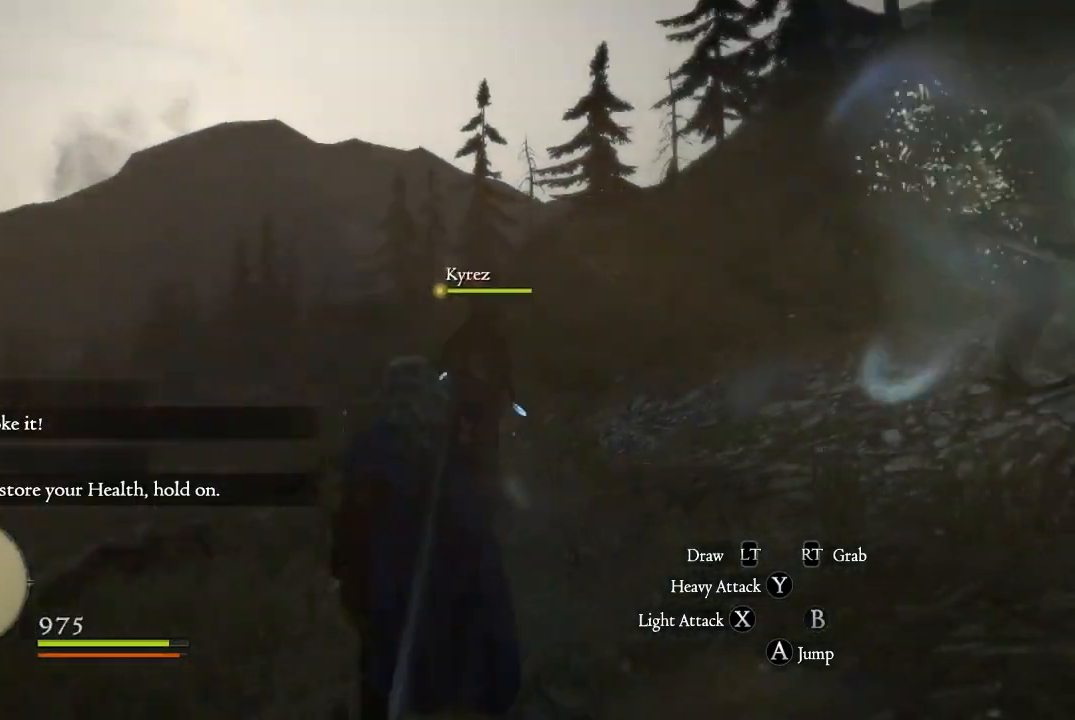
{"buttons": [], "left_stick": "up-right", "right_stick": "right", "events": [[134, "right_stick", "up-right"], [284, "left_stick", "up"], [434, "right_stick", "right"], [451, "left_stick", "up-right"]]}
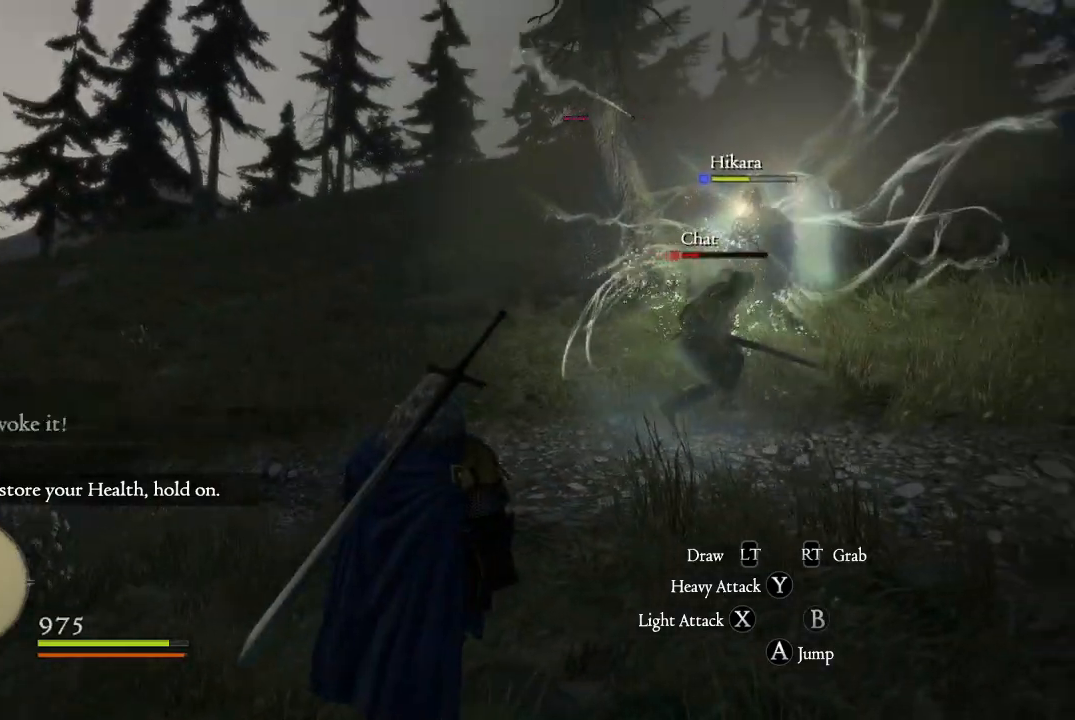
{"buttons": [], "left_stick": "up-right", "right_stick": "center", "events": [[116, "right_stick", "up-right"], [300, "right_stick", "center"]]}
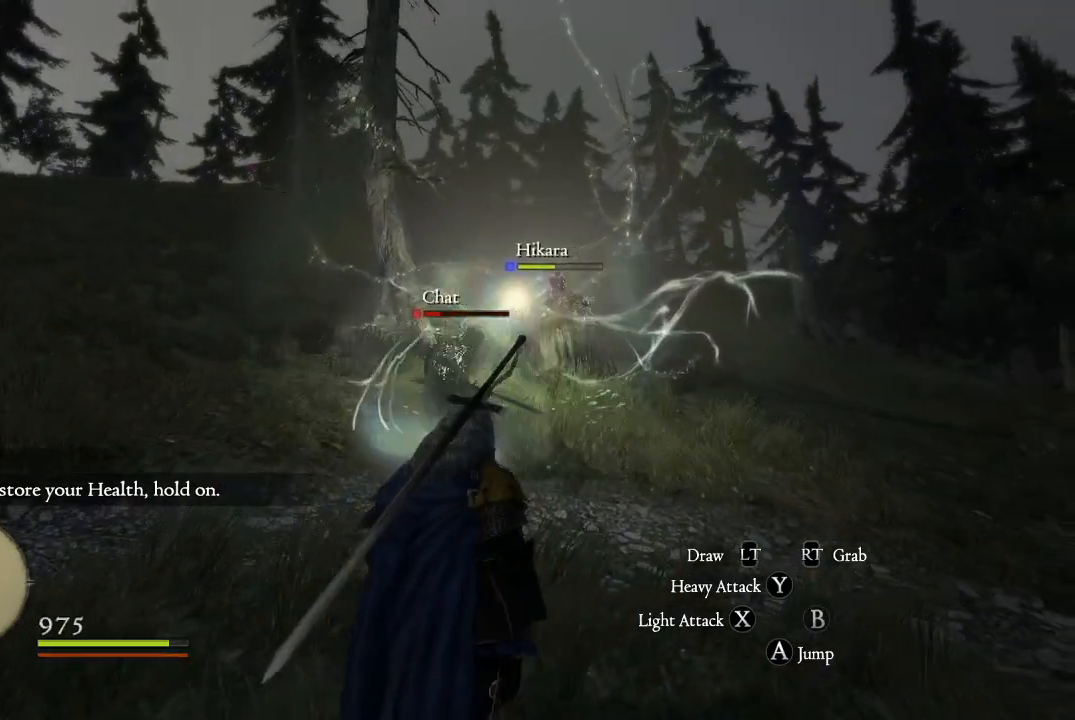
{"buttons": [], "left_stick": "up-right", "right_stick": "center", "events": [[184, "right_stick", "up"], [467, "right_stick", "center"]]}
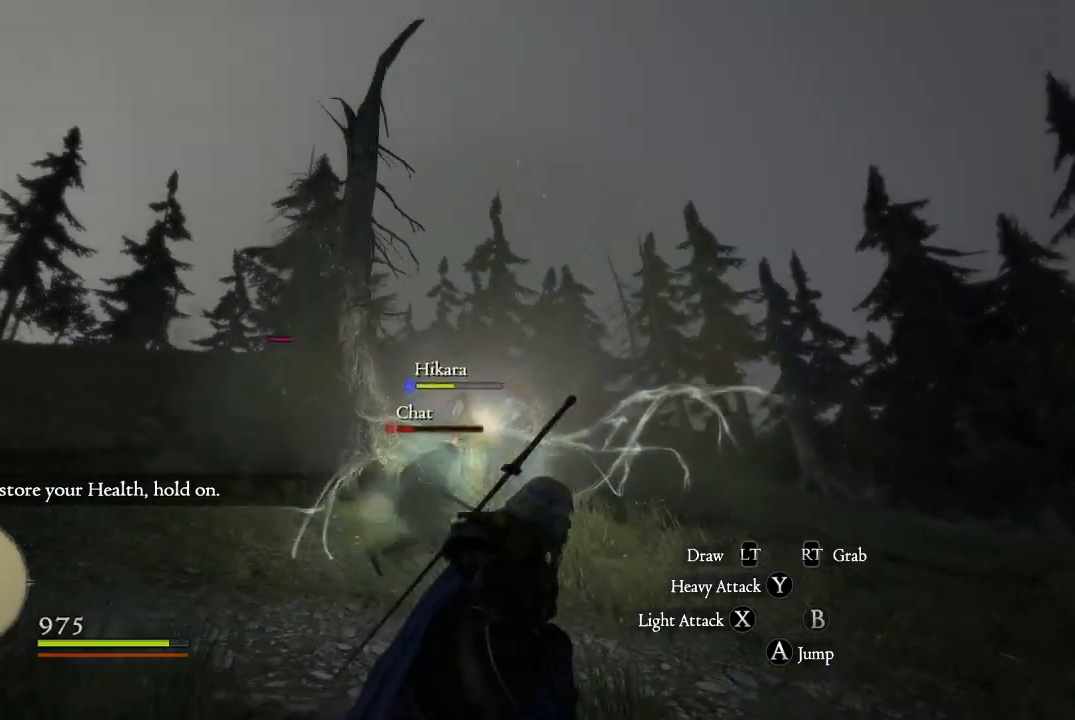
{"buttons": [], "left_stick": "up-right", "right_stick": "left", "events": [[150, "right_stick", "left"]]}
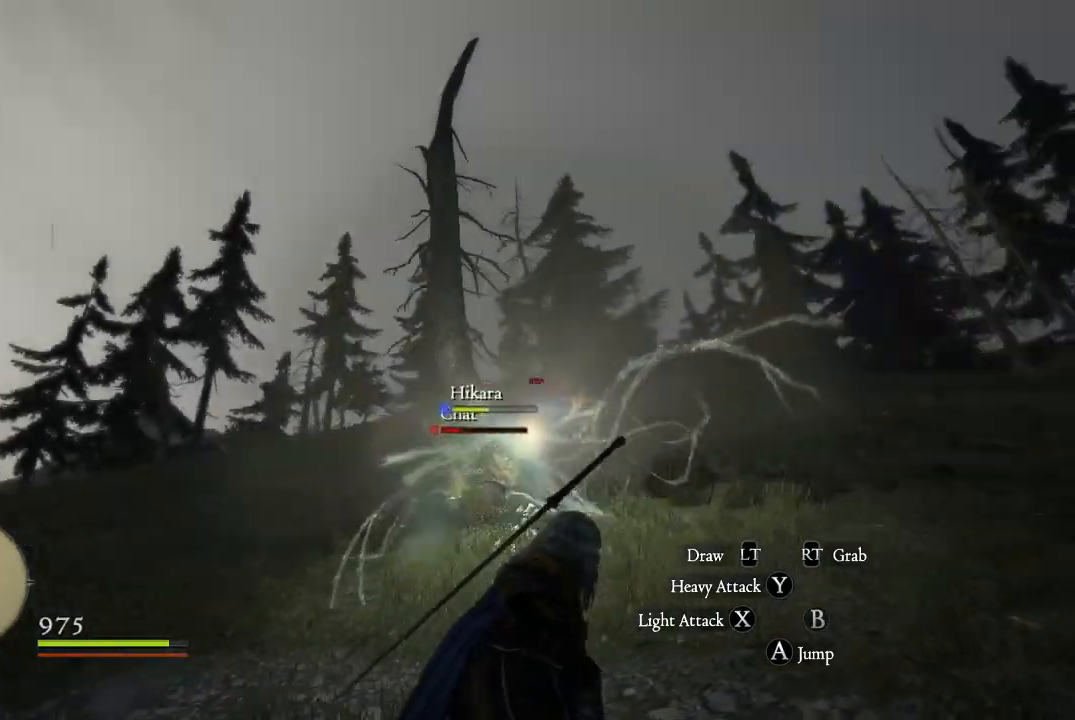
{"buttons": [], "left_stick": "up-right", "right_stick": "right", "events": [[167, "right_stick", "center"], [384, "right_stick", "right"]]}
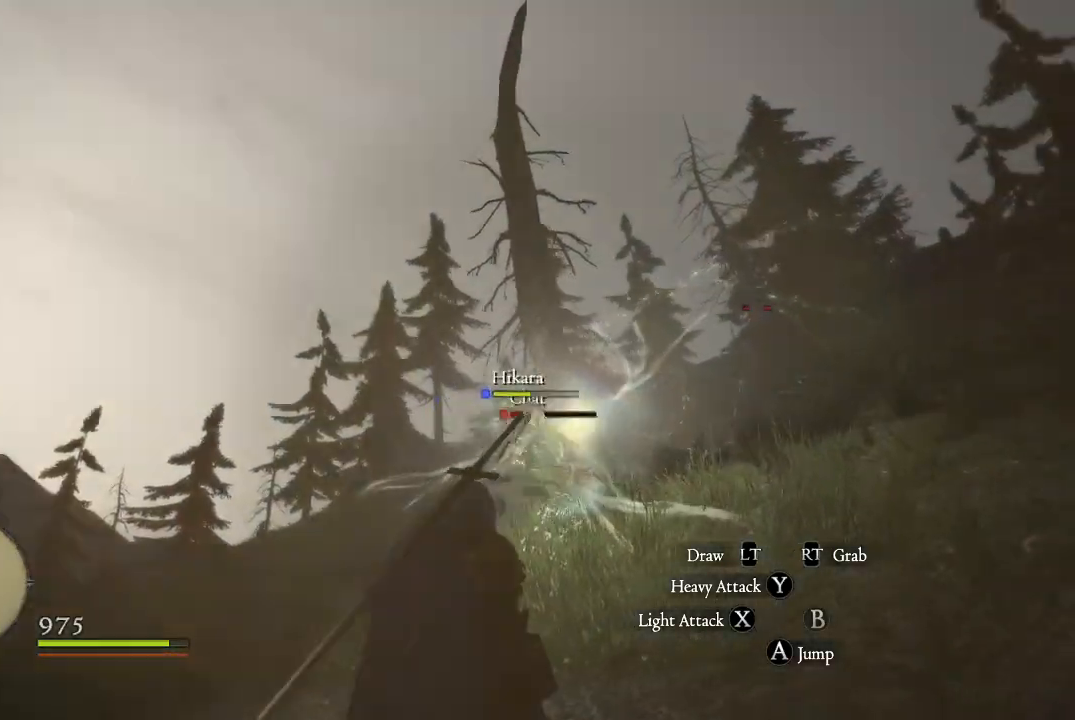
{"buttons": [], "left_stick": "up-right", "right_stick": "center", "events": [[267, "right_stick", "center"]]}
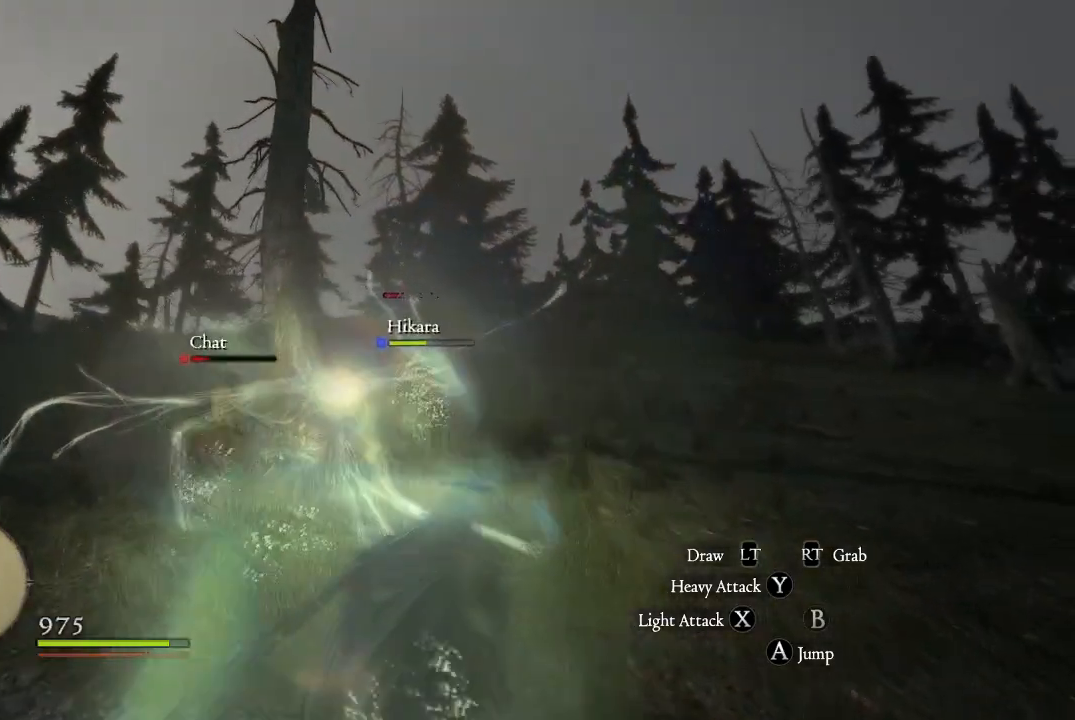
{"buttons": [], "left_stick": "up-right", "right_stick": "center", "events": []}
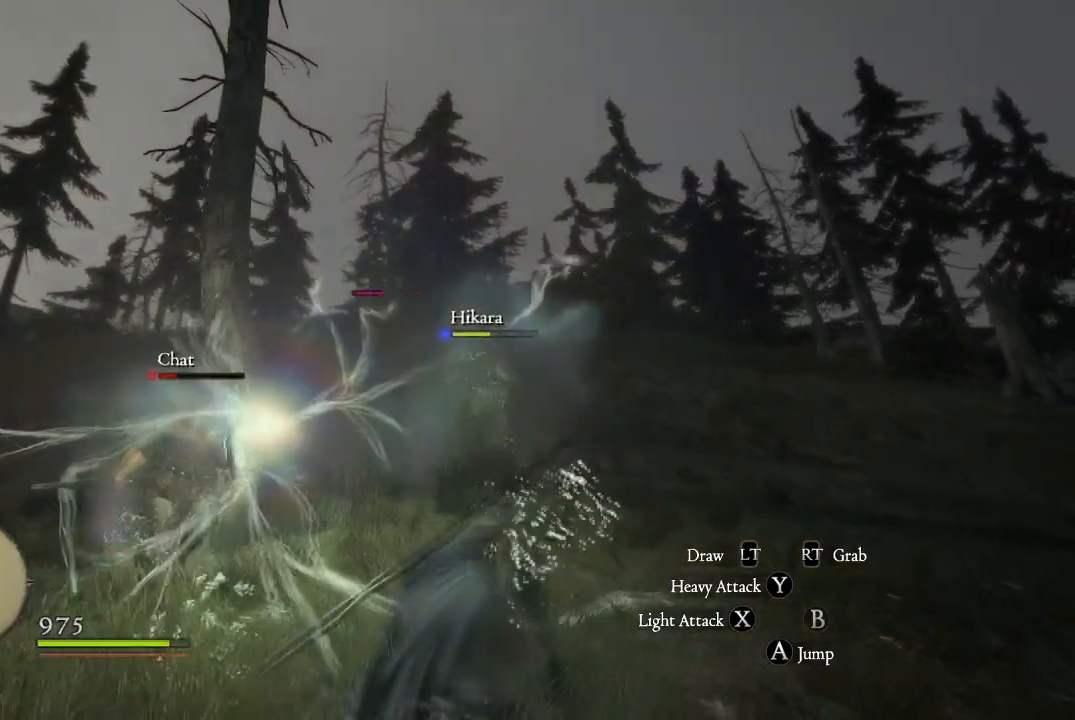
{"buttons": [], "left_stick": "up-right", "right_stick": "center", "events": []}
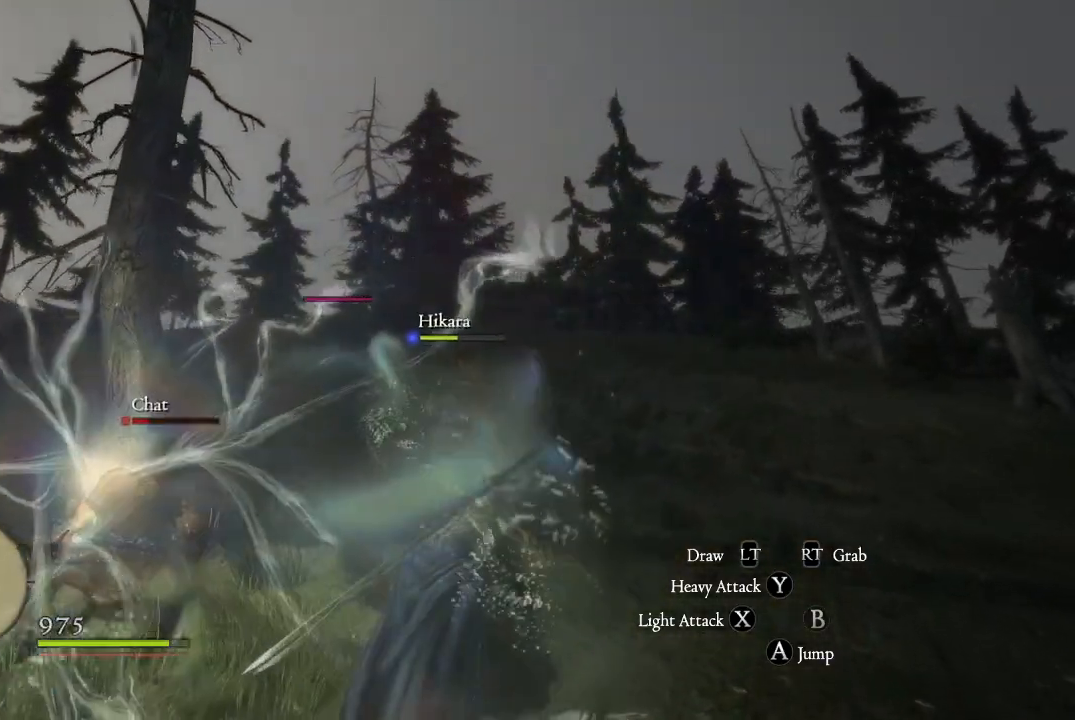
{"buttons": [], "left_stick": "up-right", "right_stick": "center", "events": []}
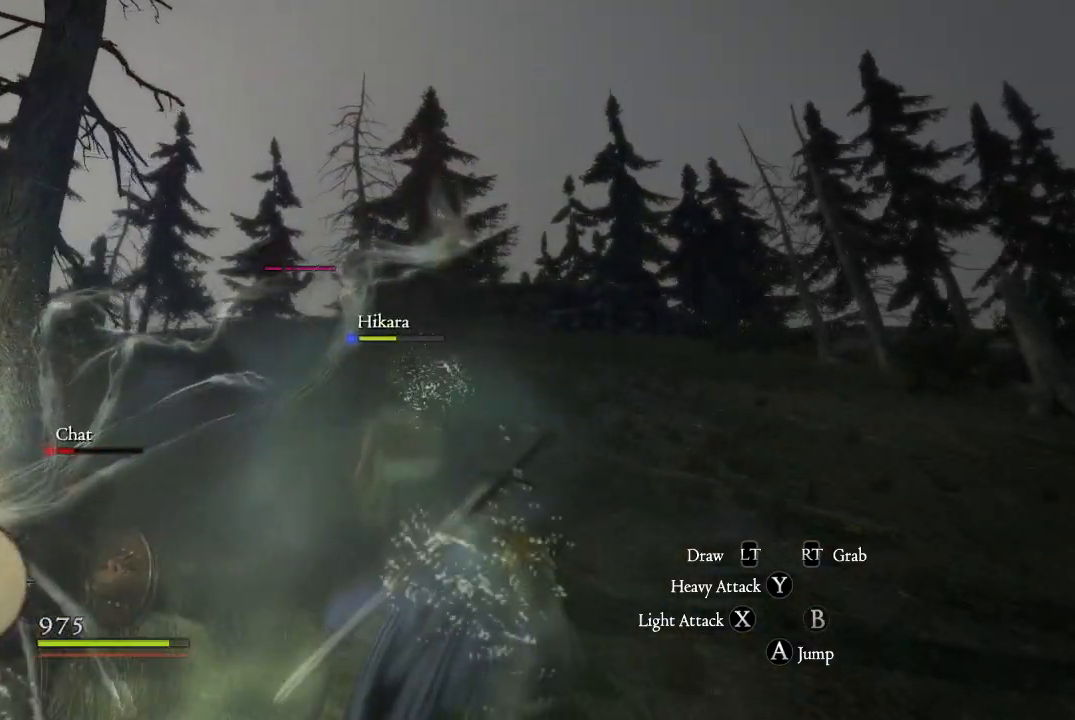
{"buttons": [], "left_stick": "up-right", "right_stick": "up-left", "events": [[300, "right_stick", "left"], [367, "right_stick", "up-left"], [400, "left_stick", "right"], [500, "left_stick", "up-right"]]}
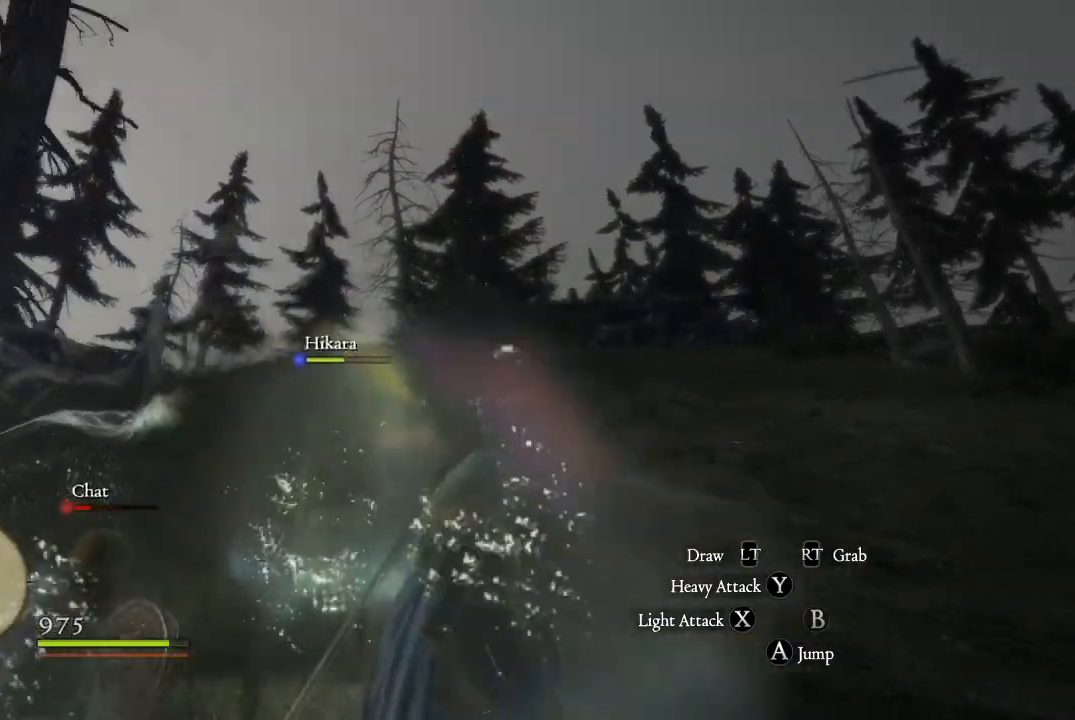
{"buttons": [], "left_stick": "up-right", "right_stick": "center", "events": [[34, "right_stick", "center"], [334, "right_stick", "up-left"], [468, "right_stick", "center"]]}
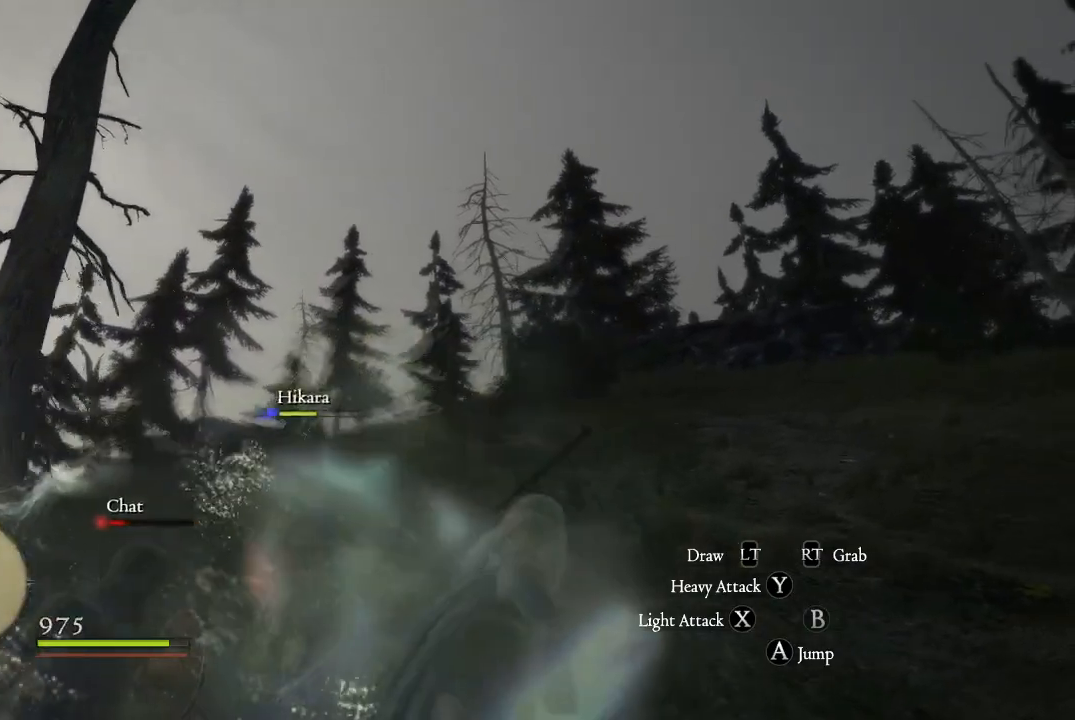
{"buttons": ["L3"], "left_stick": "up", "right_stick": "center", "events": [[167, "left_stick", "up"], [367, "L3", "down"]]}
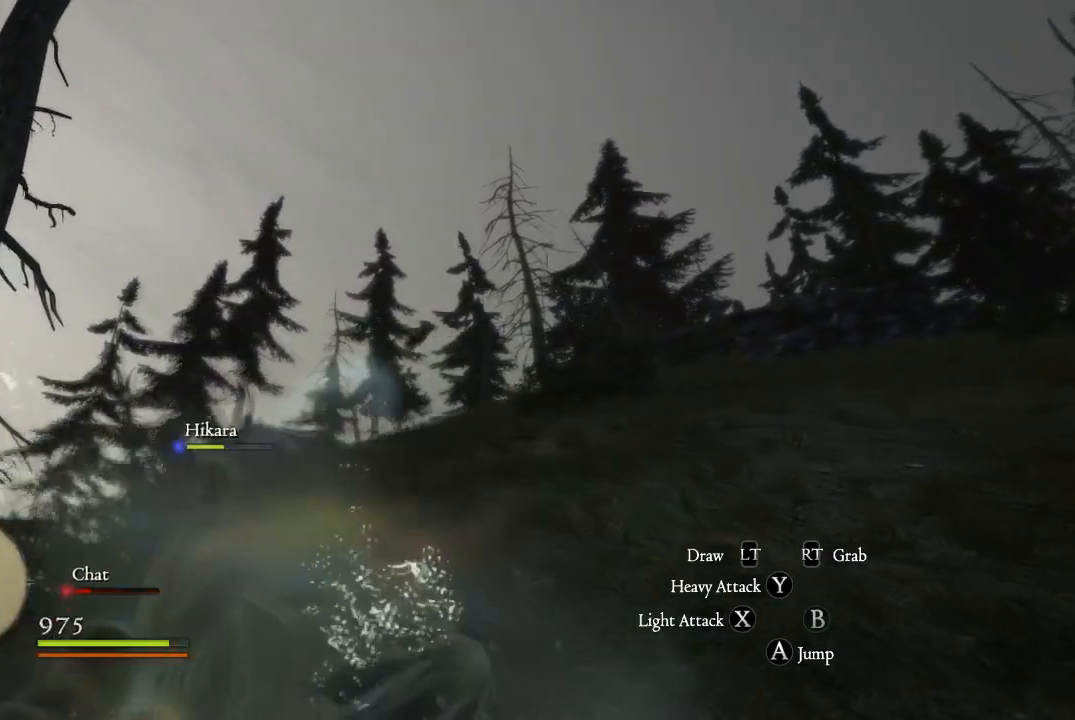
{"buttons": [], "left_stick": "up", "right_stick": "center", "events": [[134, "L3", "up"]]}
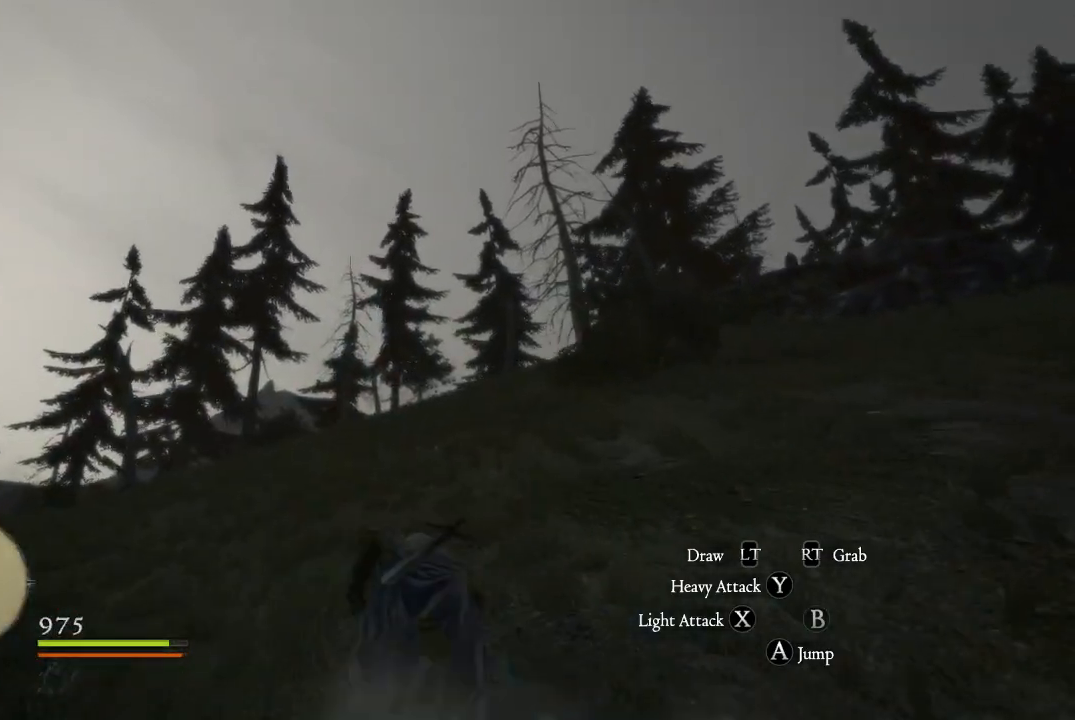
{"buttons": [], "left_stick": "up", "right_stick": "center", "events": [[150, "right_stick", "up-right"], [284, "right_stick", "center"]]}
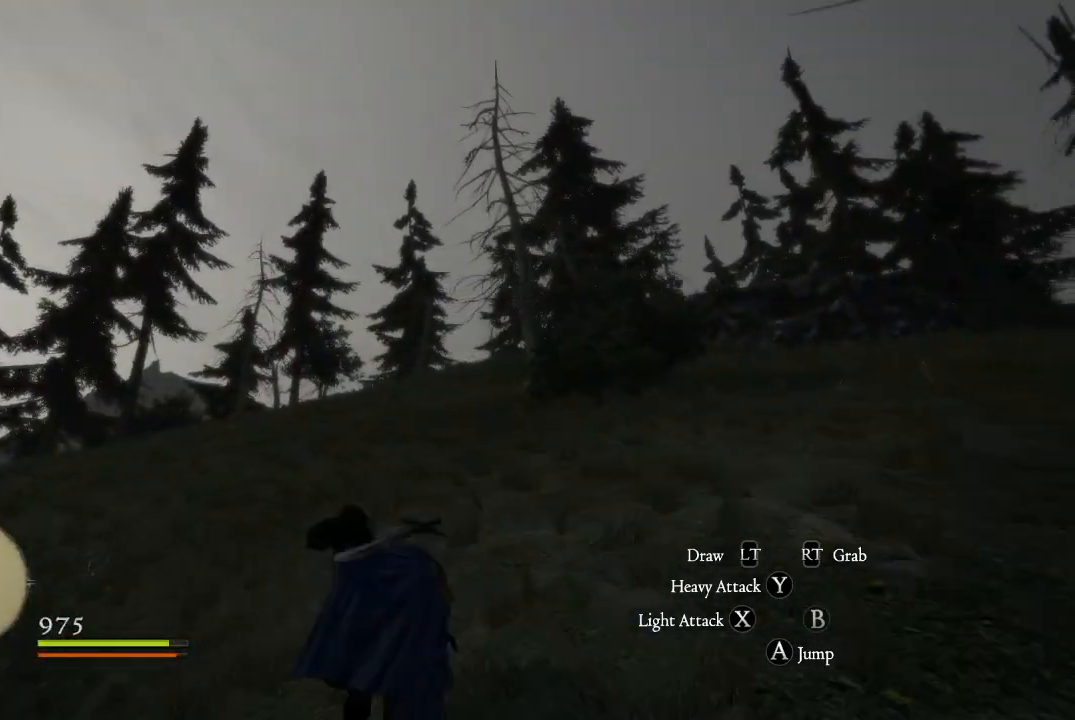
{"buttons": [], "left_stick": "up", "right_stick": "center", "events": [[301, "right_stick", "right"], [451, "right_stick", "center"]]}
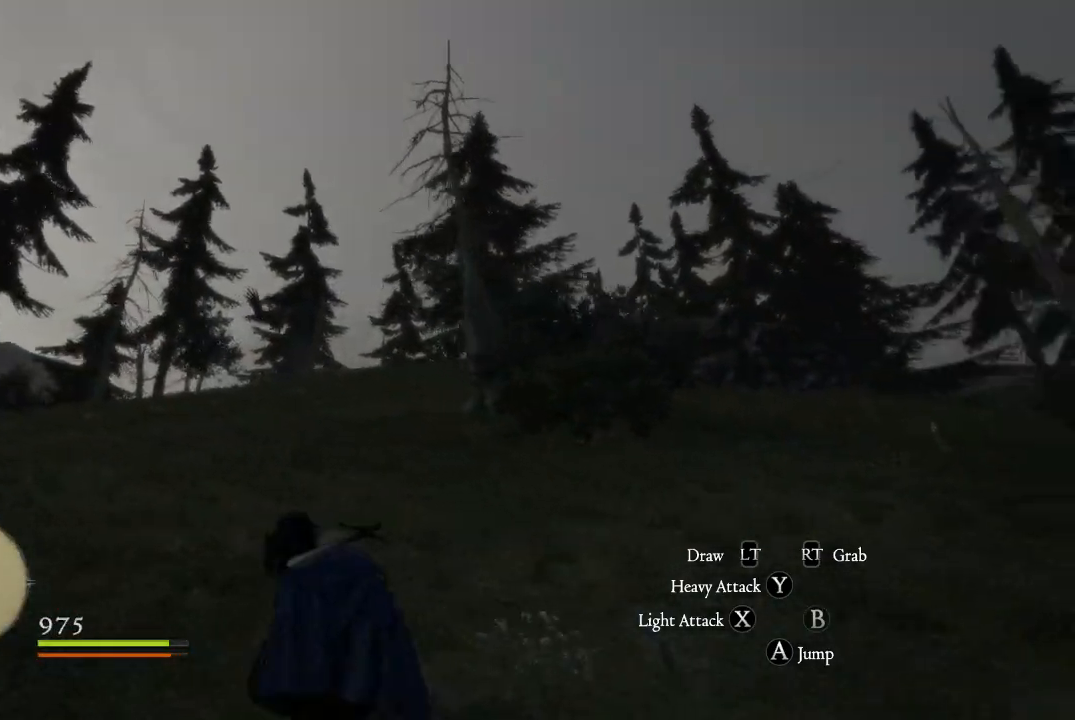
{"buttons": [], "left_stick": "up", "right_stick": "center", "events": [[284, "right_stick", "up-right"], [417, "right_stick", "center"]]}
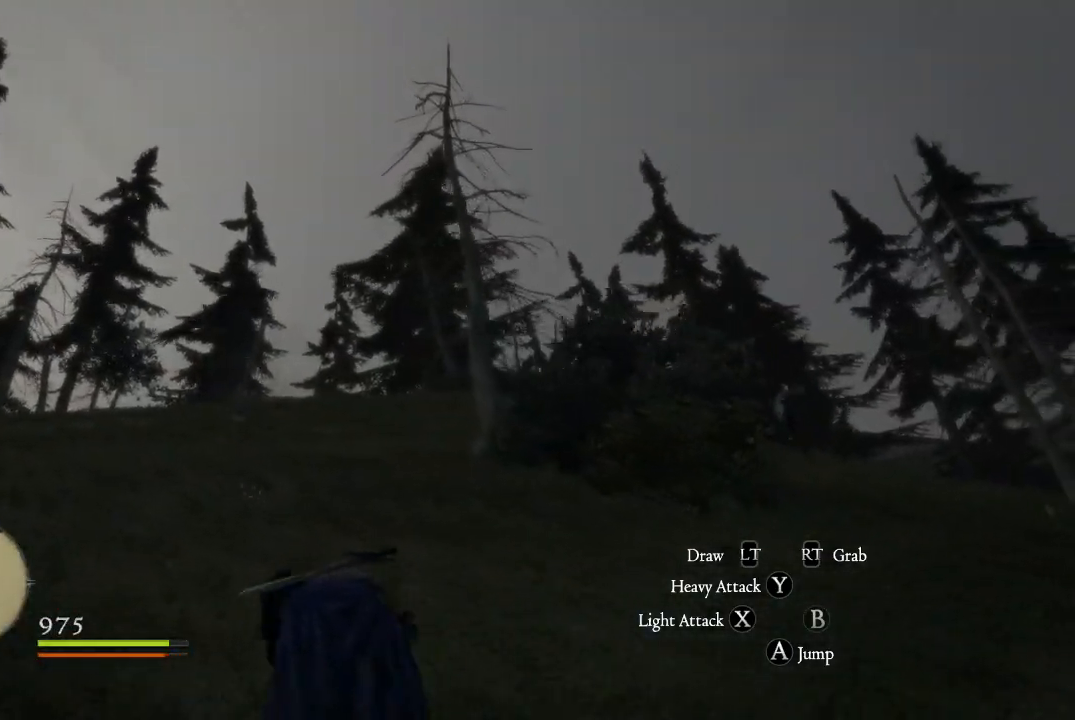
{"buttons": [], "left_stick": "up", "right_stick": "center", "events": []}
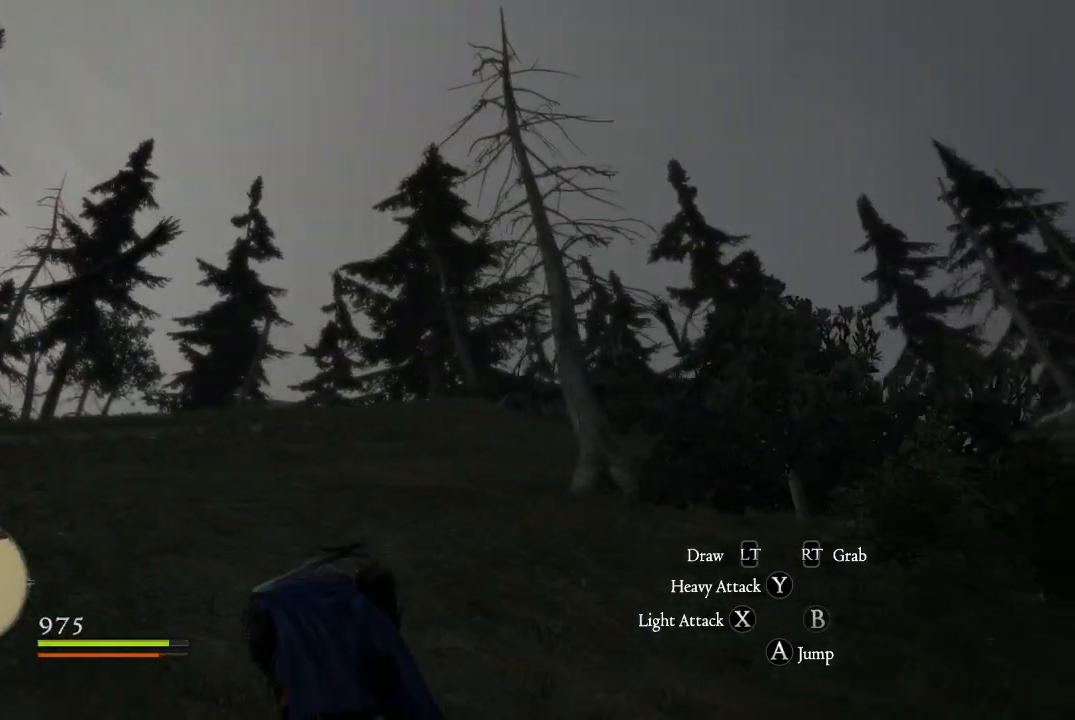
{"buttons": [], "left_stick": "down-right", "right_stick": "right", "events": [[100, "left_stick", "center"], [300, "right_stick", "right"], [384, "left_stick", "down-right"]]}
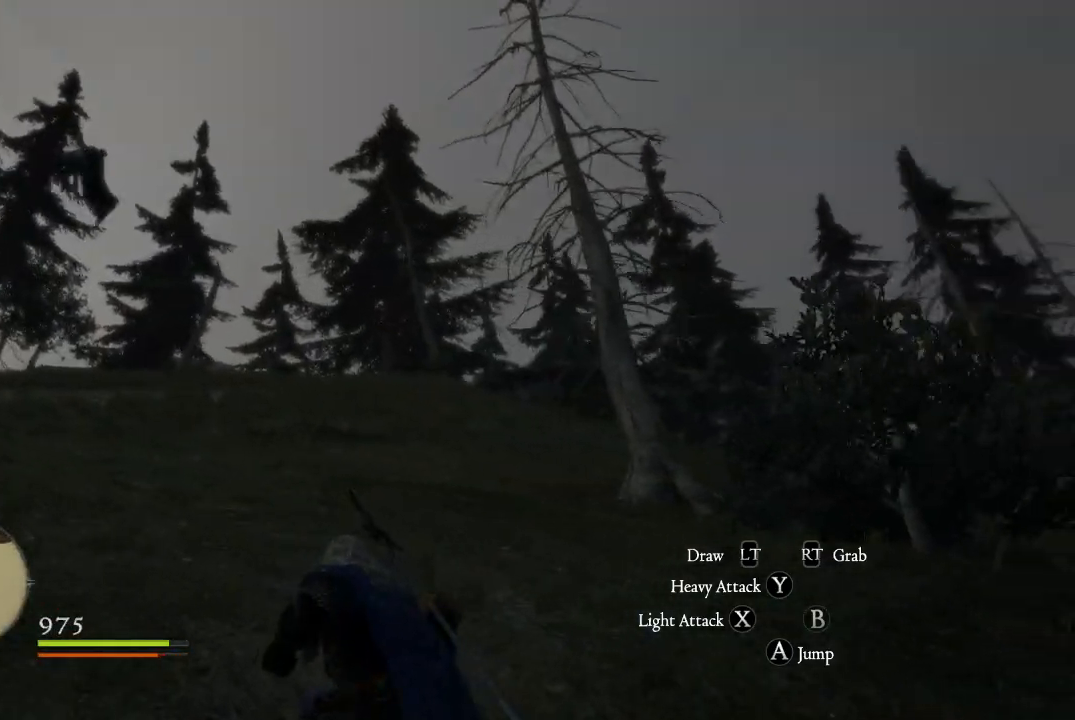
{"buttons": [], "left_stick": "down", "right_stick": "center", "events": [[151, "left_stick", "center"], [251, "right_stick", "center"], [501, "left_stick", "down"]]}
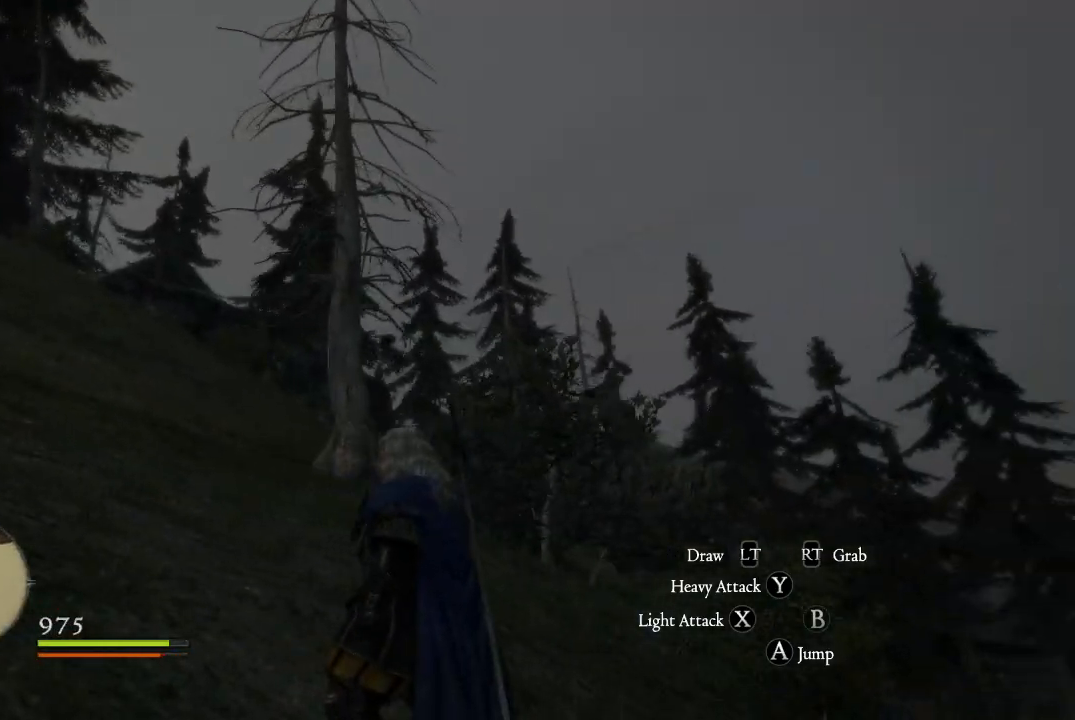
{"buttons": [], "left_stick": "down", "right_stick": "center", "events": []}
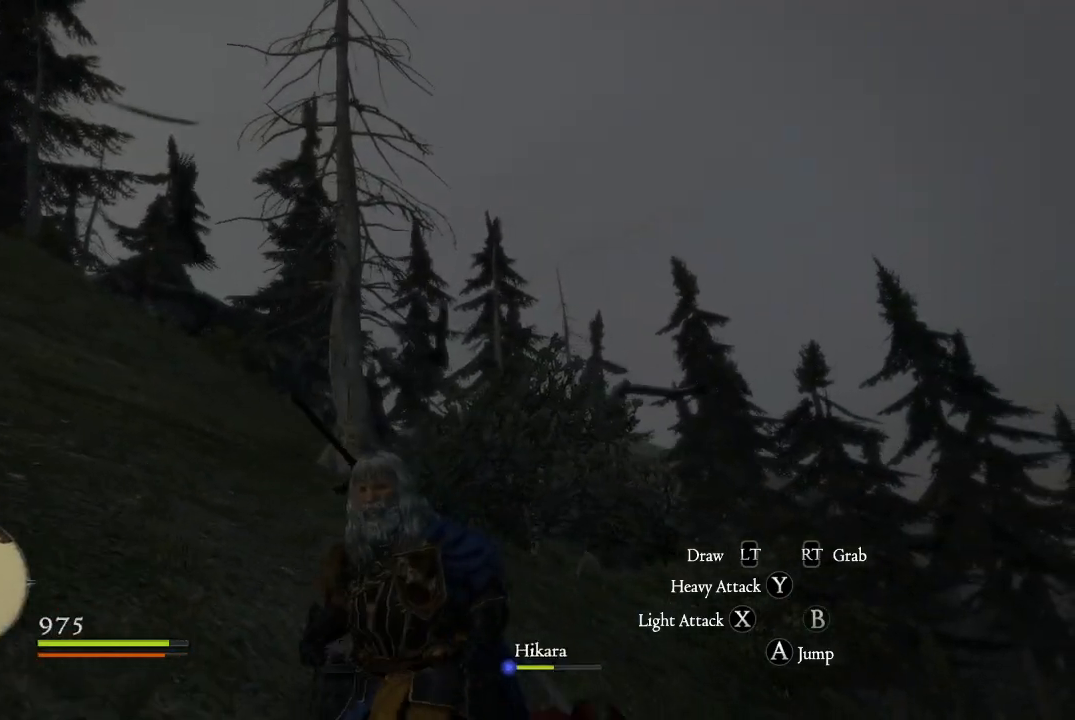
{"buttons": [], "left_stick": "down-right", "right_stick": "center", "events": [[451, "left_stick", "down-right"]]}
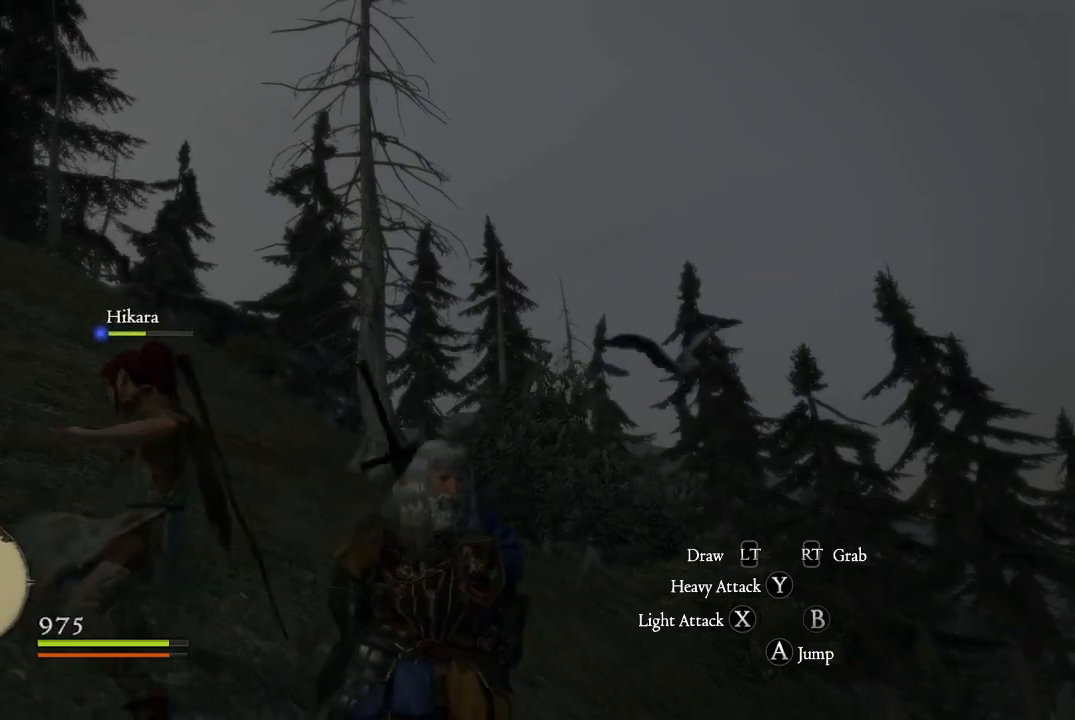
{"buttons": [], "left_stick": "up-left", "right_stick": "center", "events": [[83, "right_stick", "up-left"], [284, "left_stick", "center"], [317, "right_stick", "center"], [350, "left_stick", "up-left"]]}
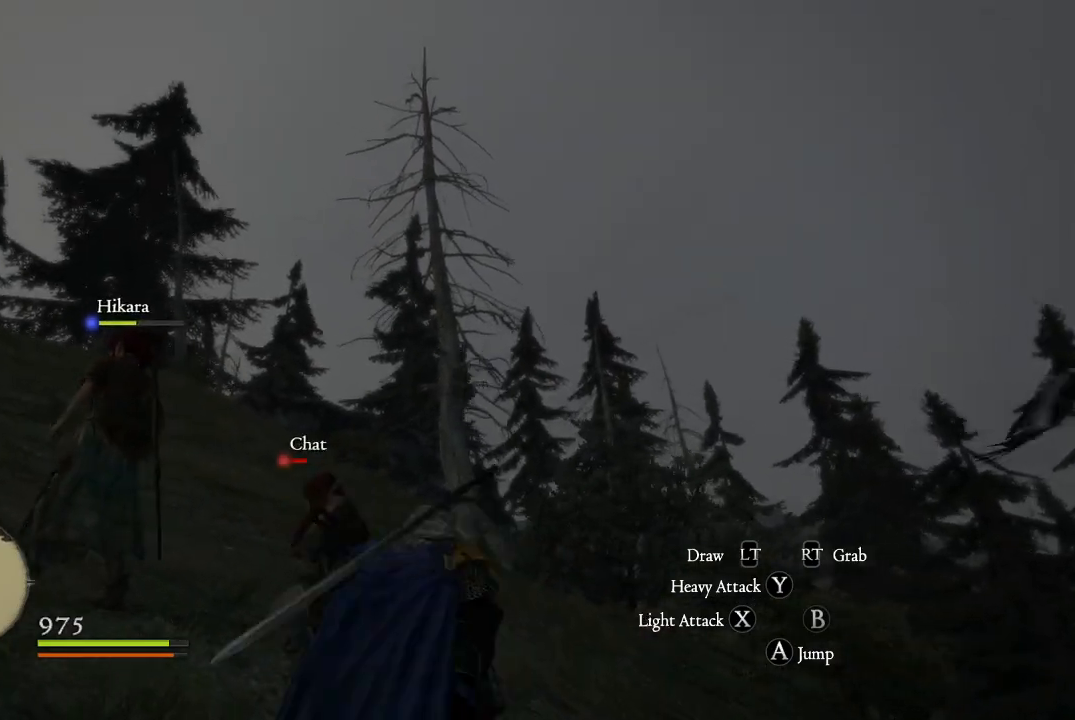
{"buttons": [], "left_stick": "up-left", "right_stick": "up-left", "events": [[234, "left_stick", "left"], [384, "right_stick", "up-left"], [451, "left_stick", "up-left"]]}